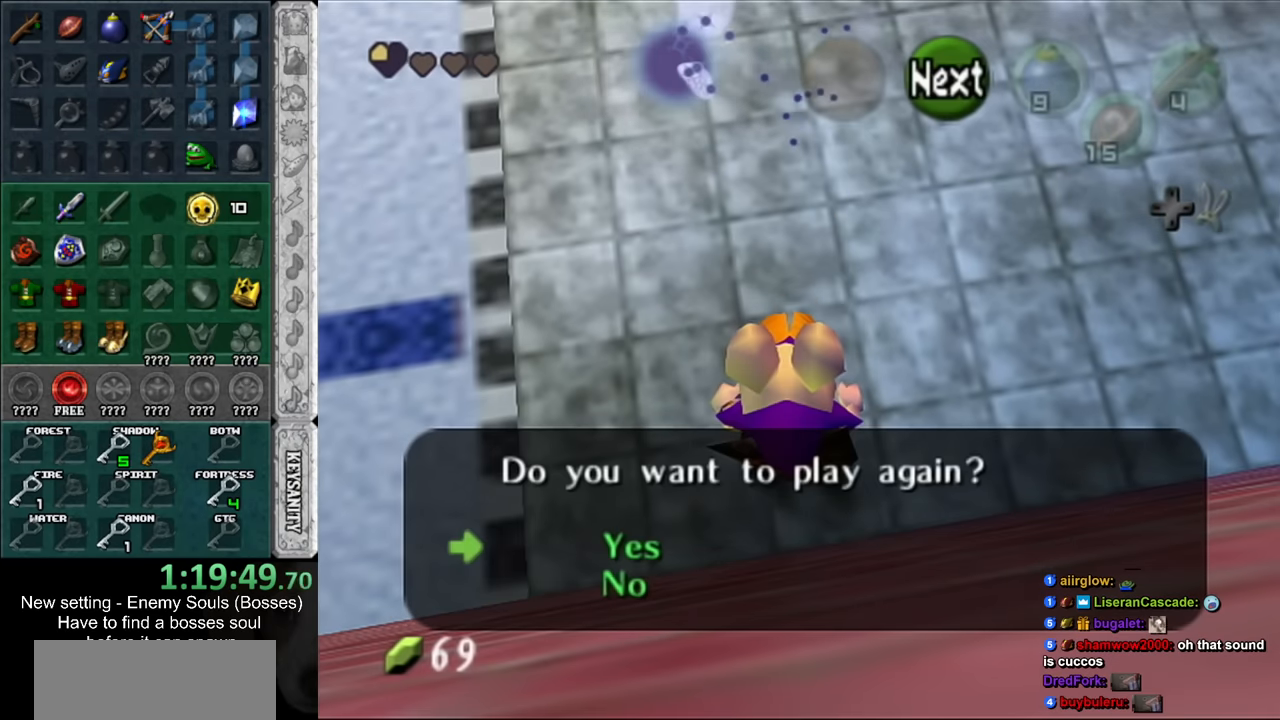
Gameplay with a controller (Nintendo layout); each line is a JSON object with the inputs held at the frame after it. "events" lists button and stick changes between this image and that frame as [ms after this image, input, new state], when the widget could be followed in between. Not read: L3 R3.
{"buttons": [], "left_stick": "center", "right_stick": "center", "events": [[16, "A", "down"], [16, "B", "down"], [83, "A", "up"], [83, "B", "up"], [166, "A", "down"], [166, "B", "down"], [233, "A", "up"], [233, "B", "up"], [333, "A", "down"], [333, "B", "down"], [400, "A", "up"], [400, "B", "up"]]}
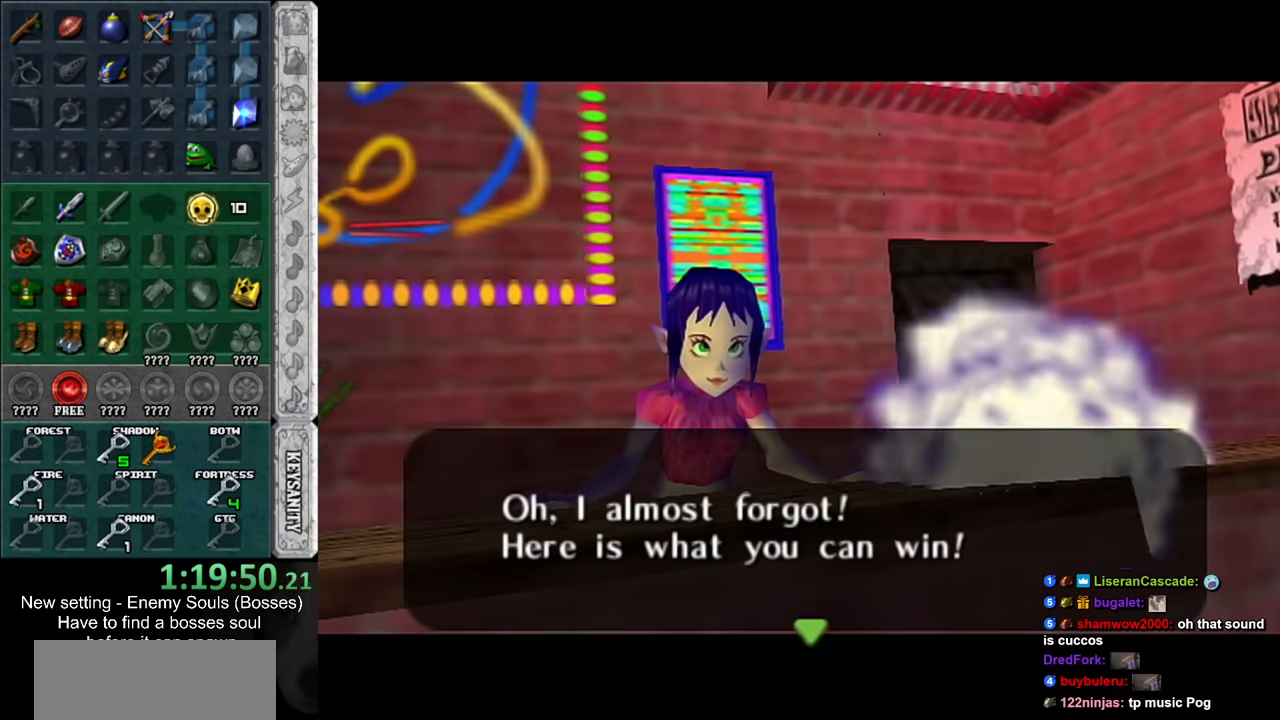
{"buttons": [], "left_stick": "center", "right_stick": "center", "events": []}
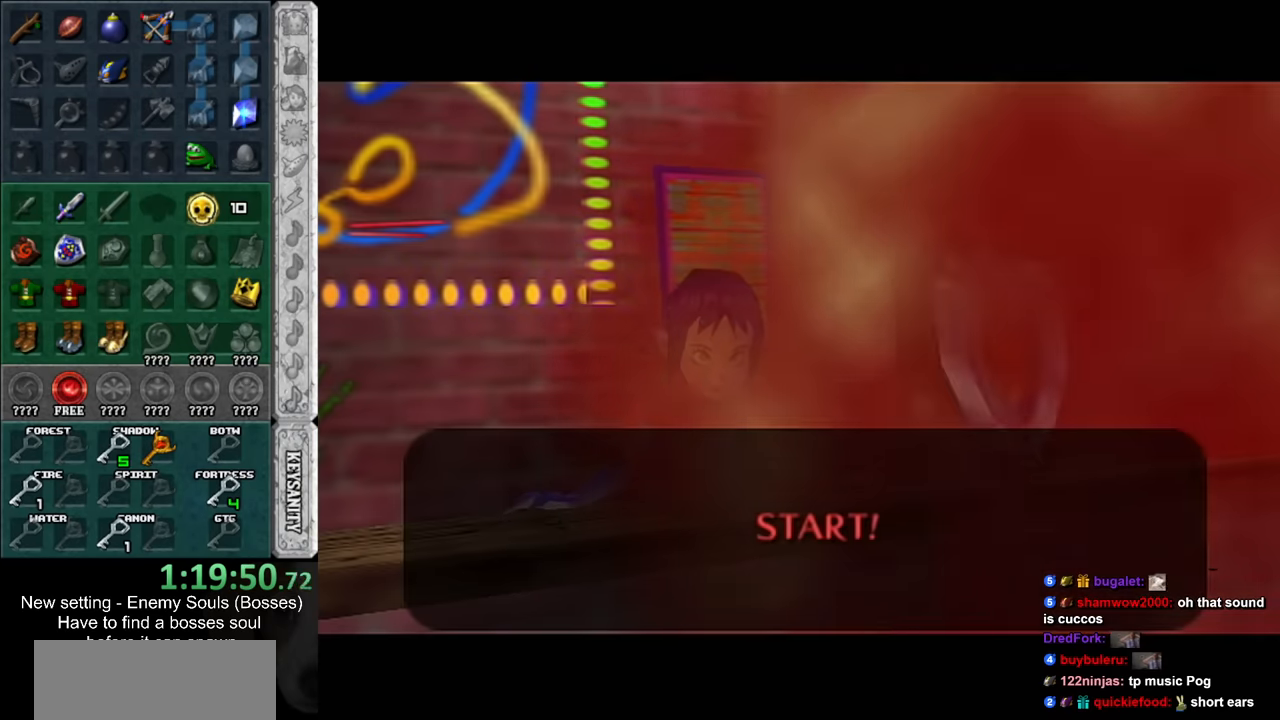
{"buttons": [], "left_stick": "center", "right_stick": "center", "events": [[200, "A", "down"], [300, "A", "up"]]}
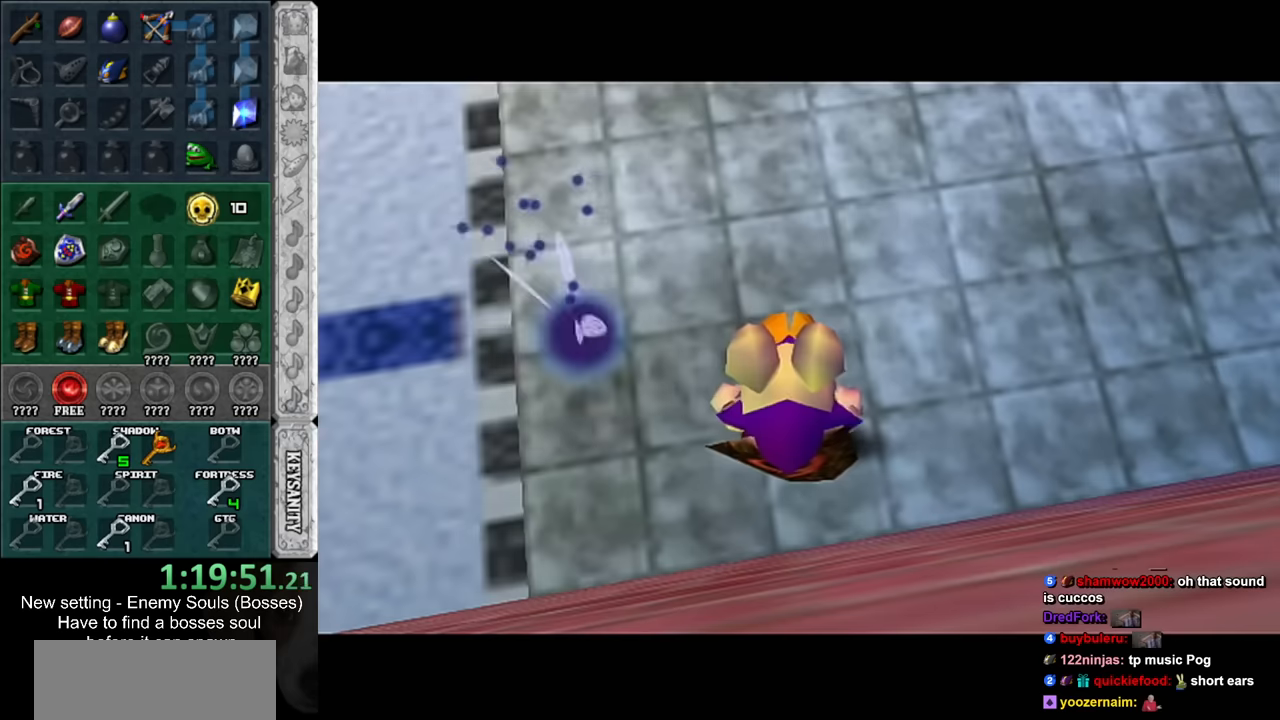
{"buttons": [], "left_stick": "up-right", "right_stick": "center", "events": [[300, "left_stick", "up"], [367, "left_stick", "up-right"]]}
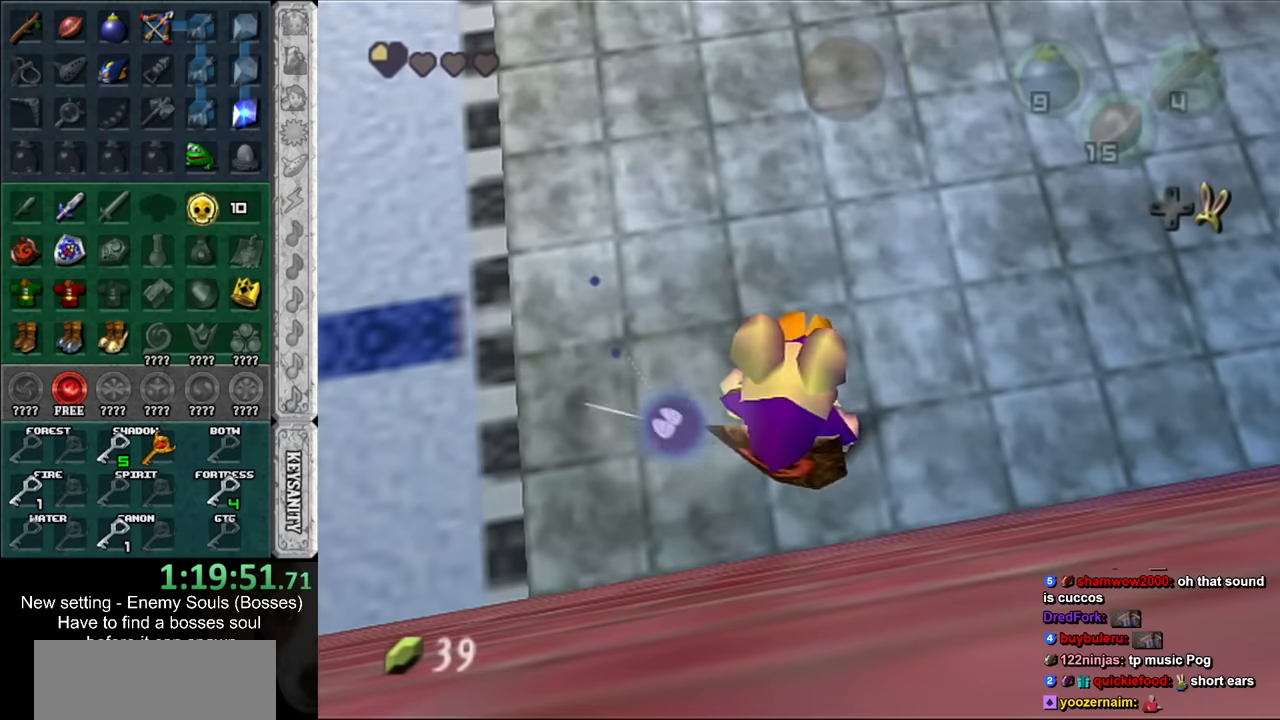
{"buttons": [], "left_stick": "up", "right_stick": "center", "events": [[384, "left_stick", "up"]]}
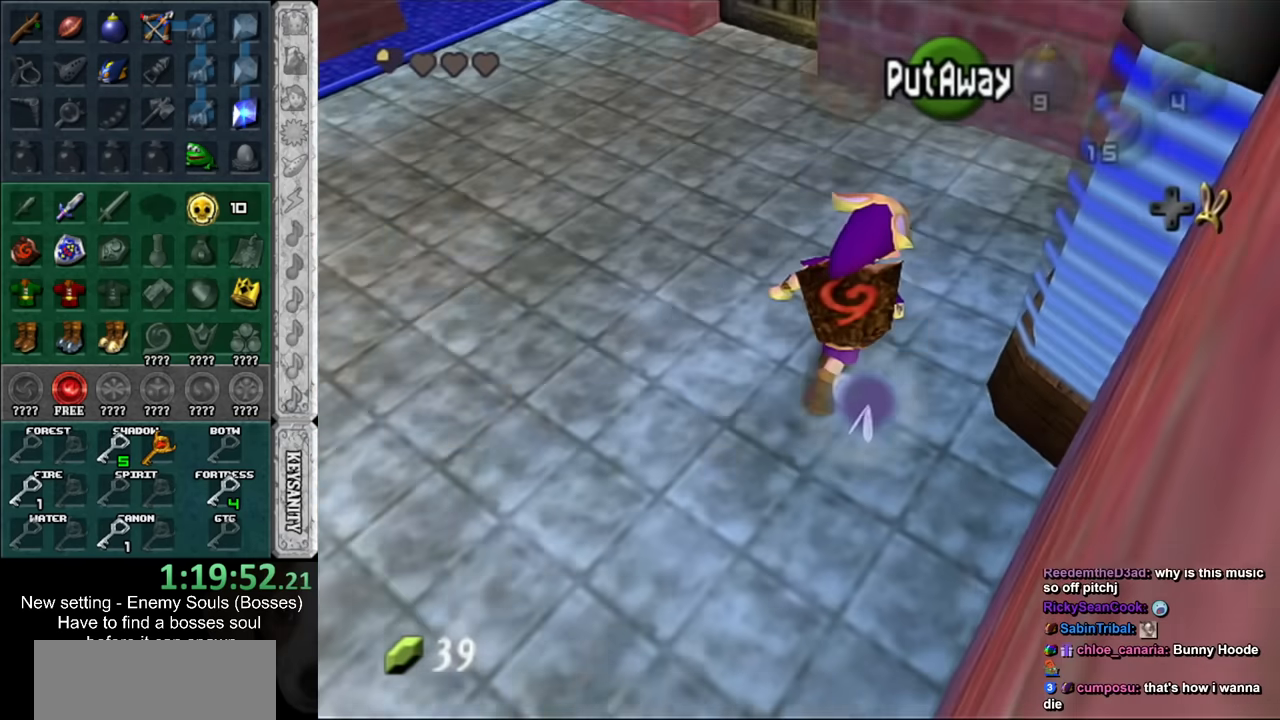
{"buttons": [], "left_stick": "up", "right_stick": "center", "events": [[117, "left_stick", "up-left"], [434, "left_stick", "up"]]}
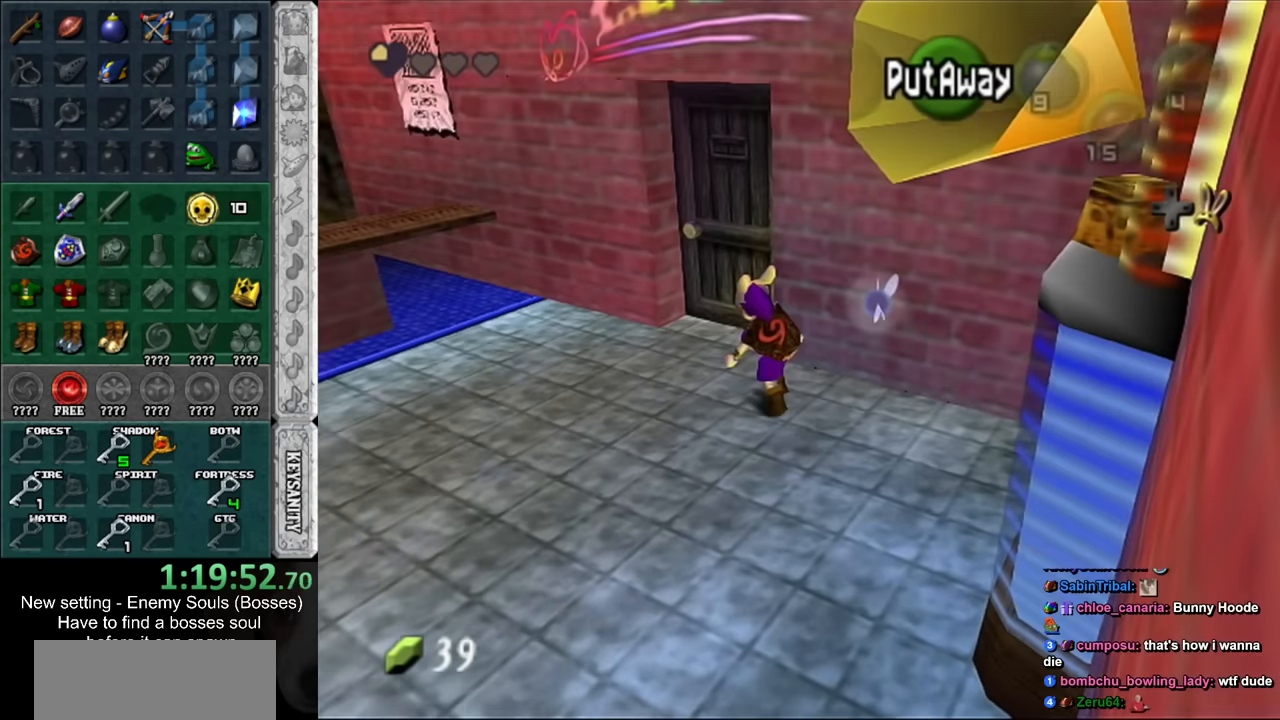
{"buttons": [], "left_stick": "center", "right_stick": "center", "events": [[117, "A", "down"], [150, "left_stick", "center"], [167, "A", "up"]]}
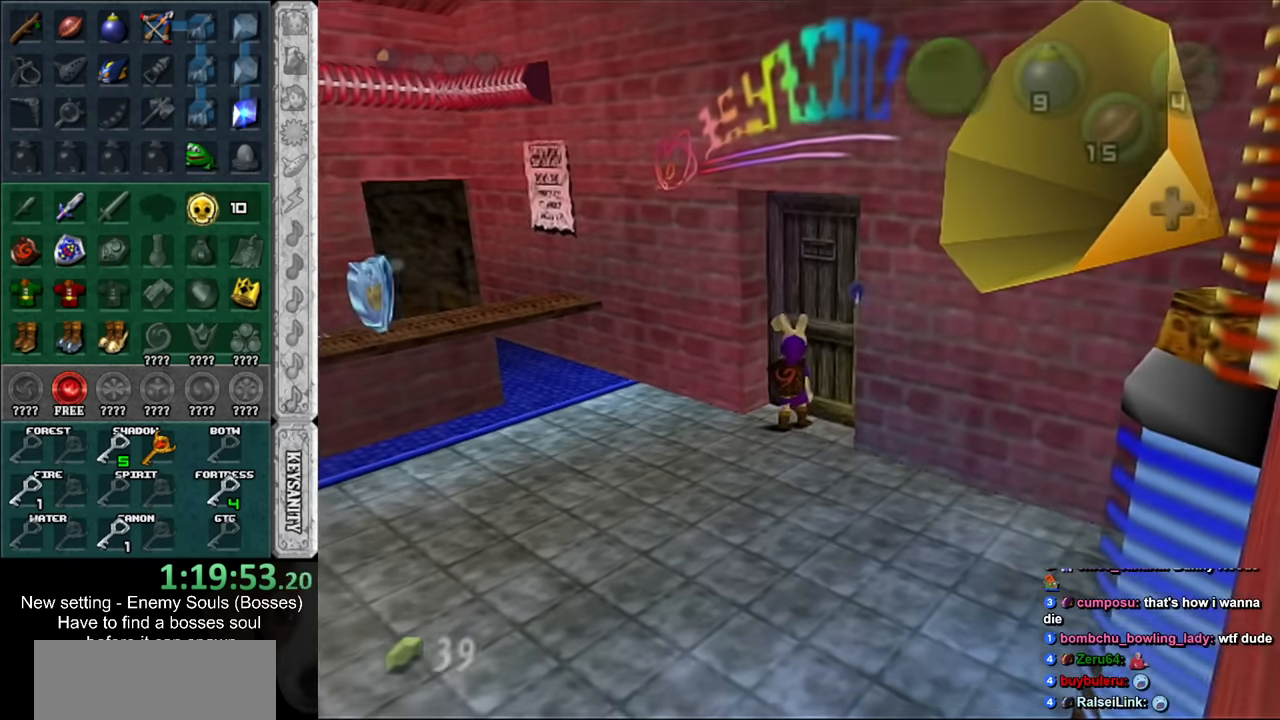
{"buttons": [], "left_stick": "center", "right_stick": "center", "events": []}
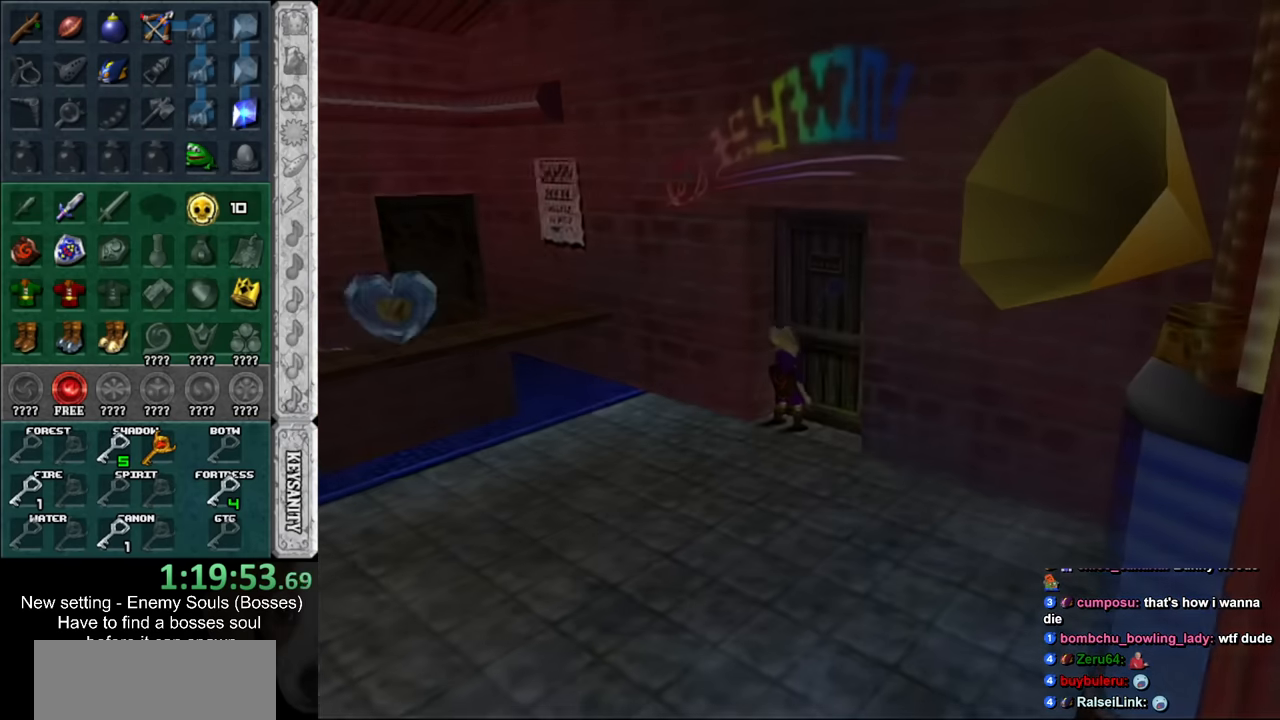
{"buttons": [], "left_stick": "center", "right_stick": "center", "events": []}
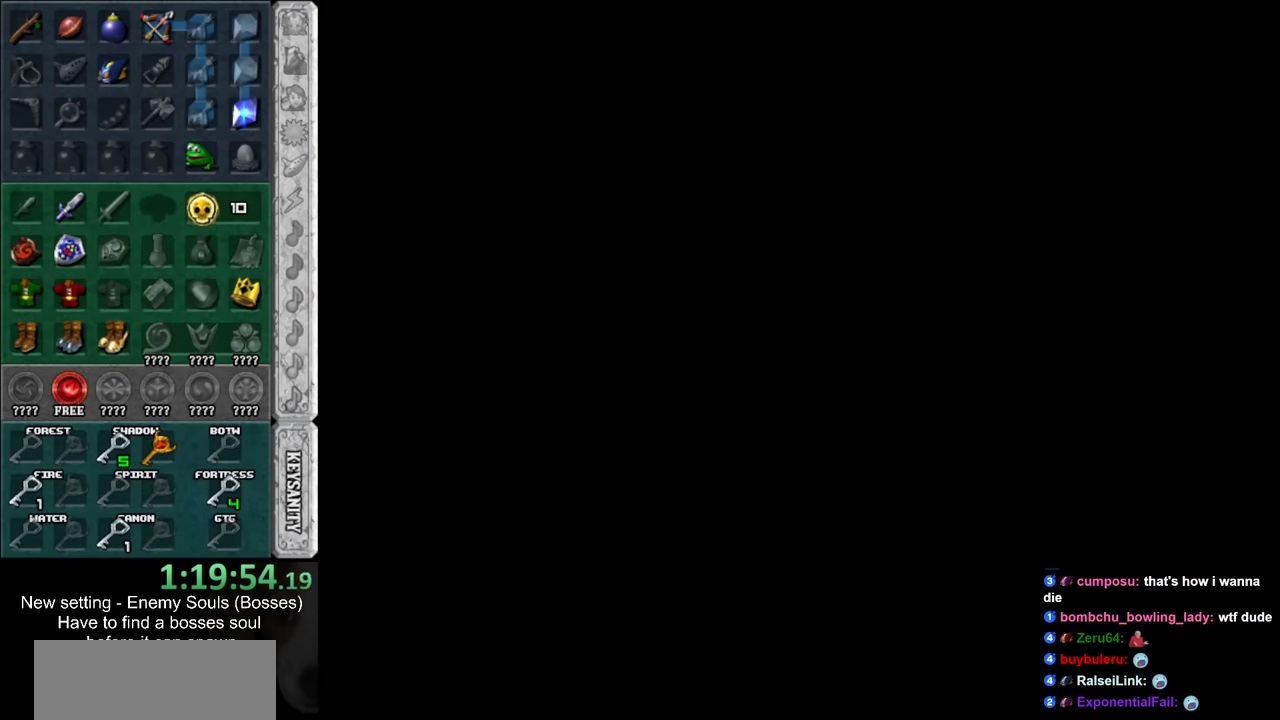
{"buttons": [], "left_stick": "center", "right_stick": "center", "events": []}
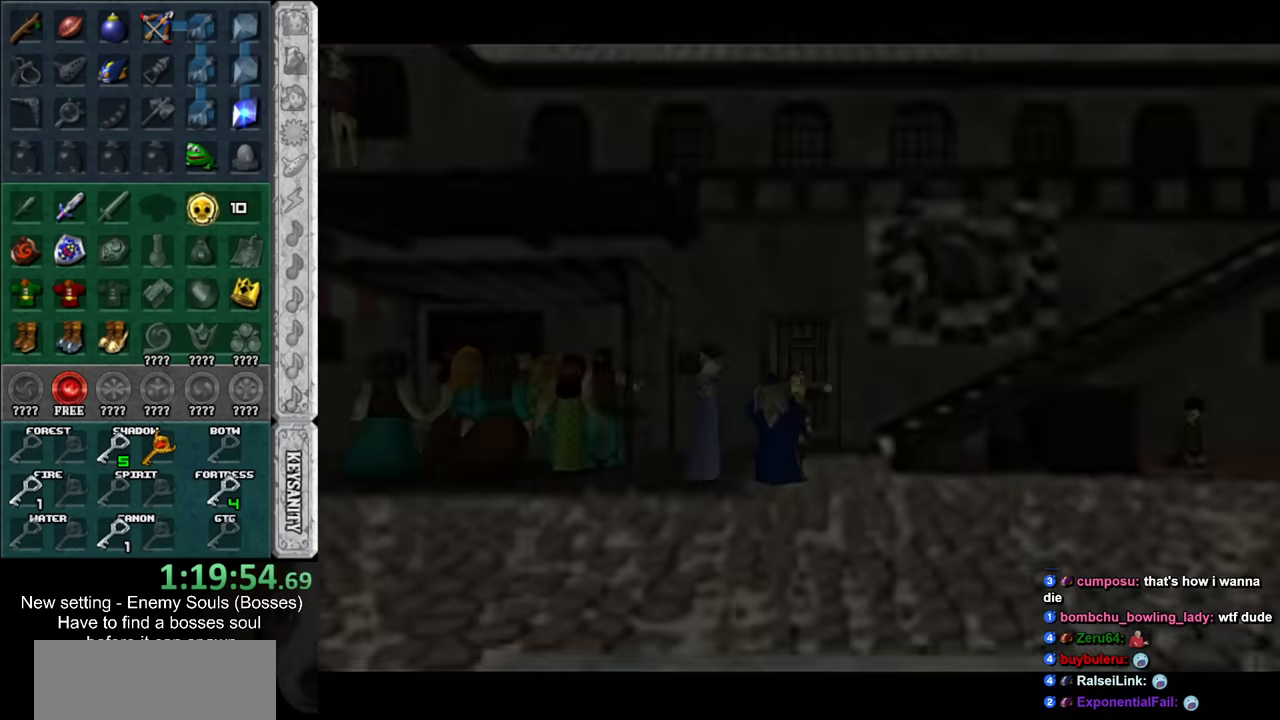
{"buttons": [], "left_stick": "down", "right_stick": "center", "events": [[450, "left_stick", "down"]]}
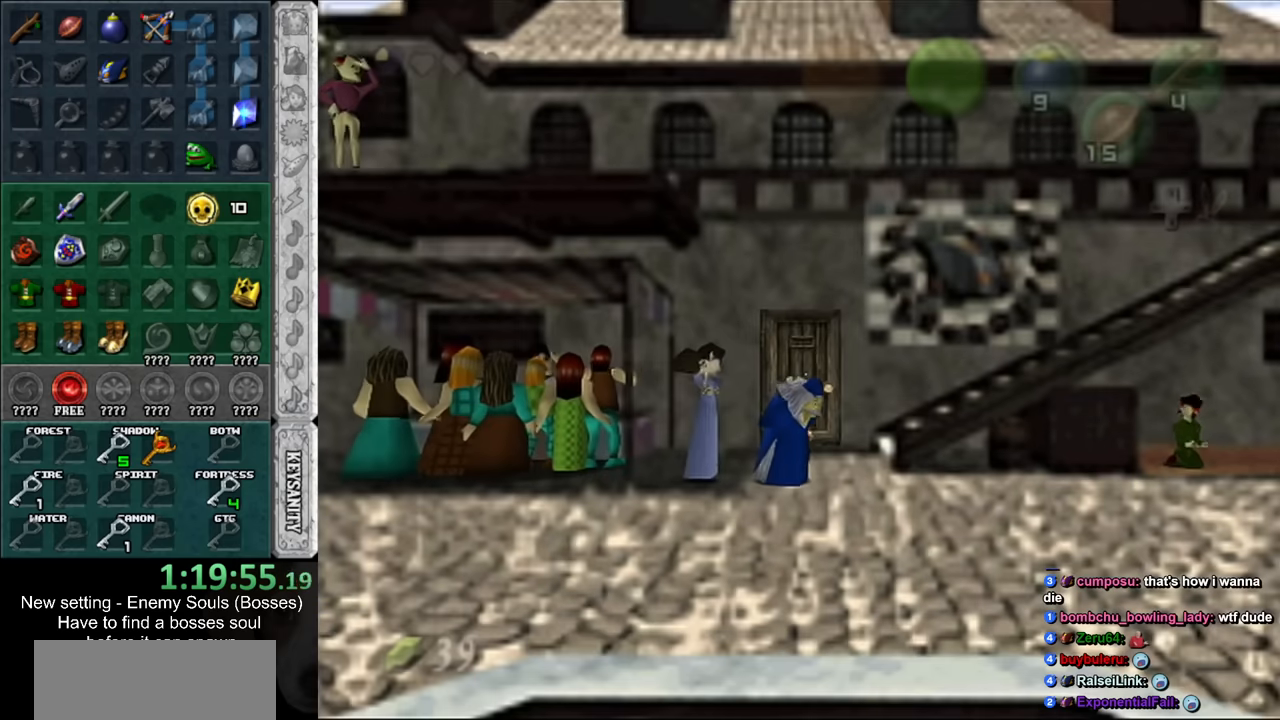
{"buttons": [], "left_stick": "down", "right_stick": "center", "events": [[50, "left_stick", "down-right"], [267, "left_stick", "down"]]}
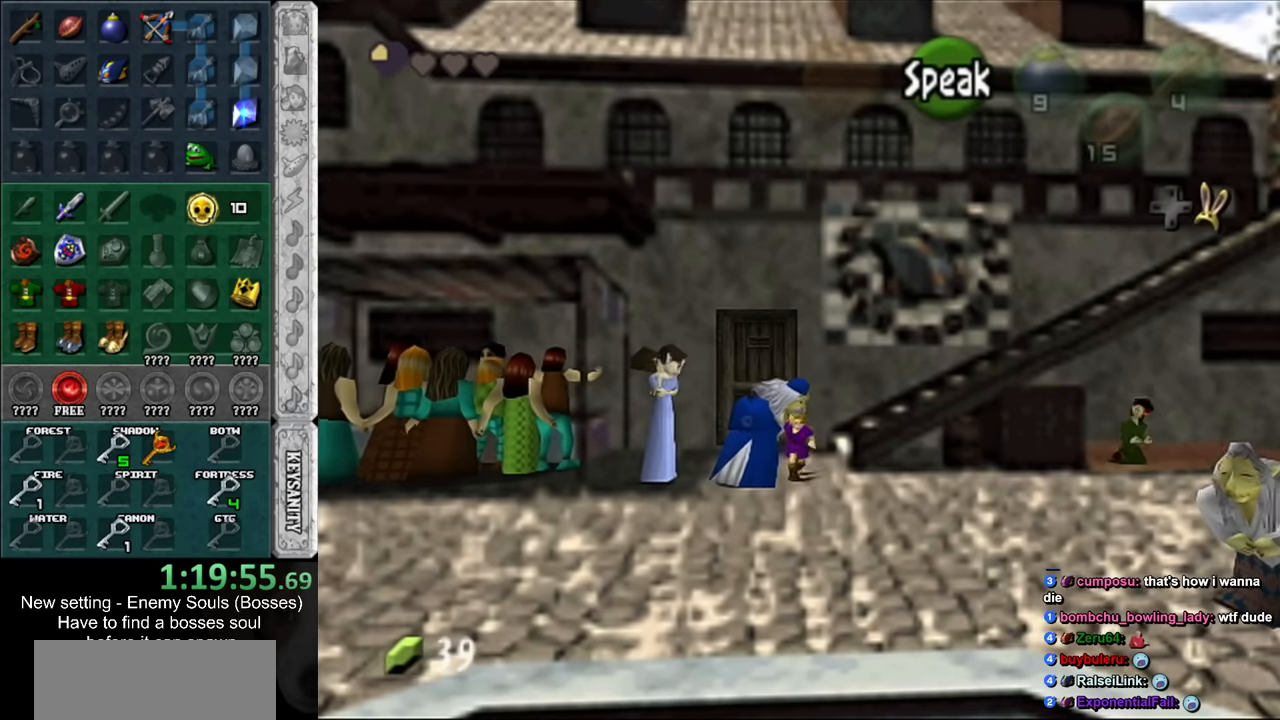
{"buttons": [], "left_stick": "center", "right_stick": "center", "events": [[133, "left_stick", "down-left"], [483, "left_stick", "center"]]}
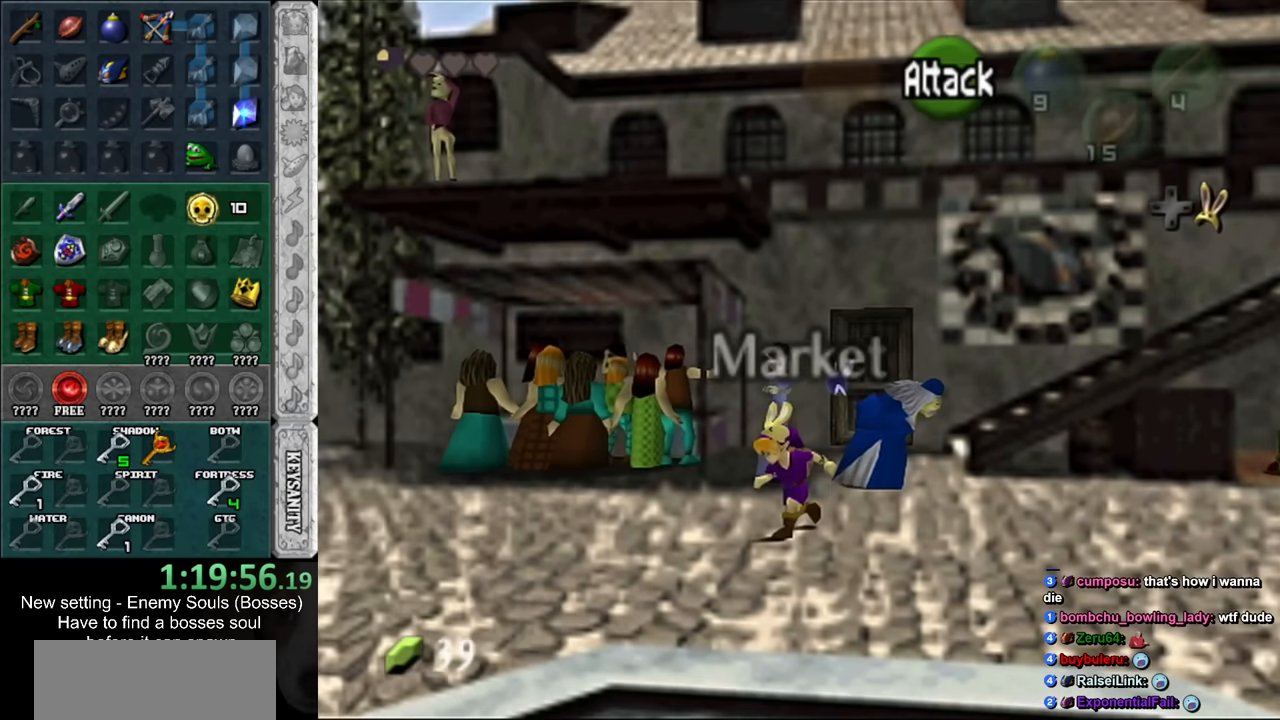
{"buttons": [], "left_stick": "down-left", "right_stick": "center", "events": [[200, "left_stick", "down-left"]]}
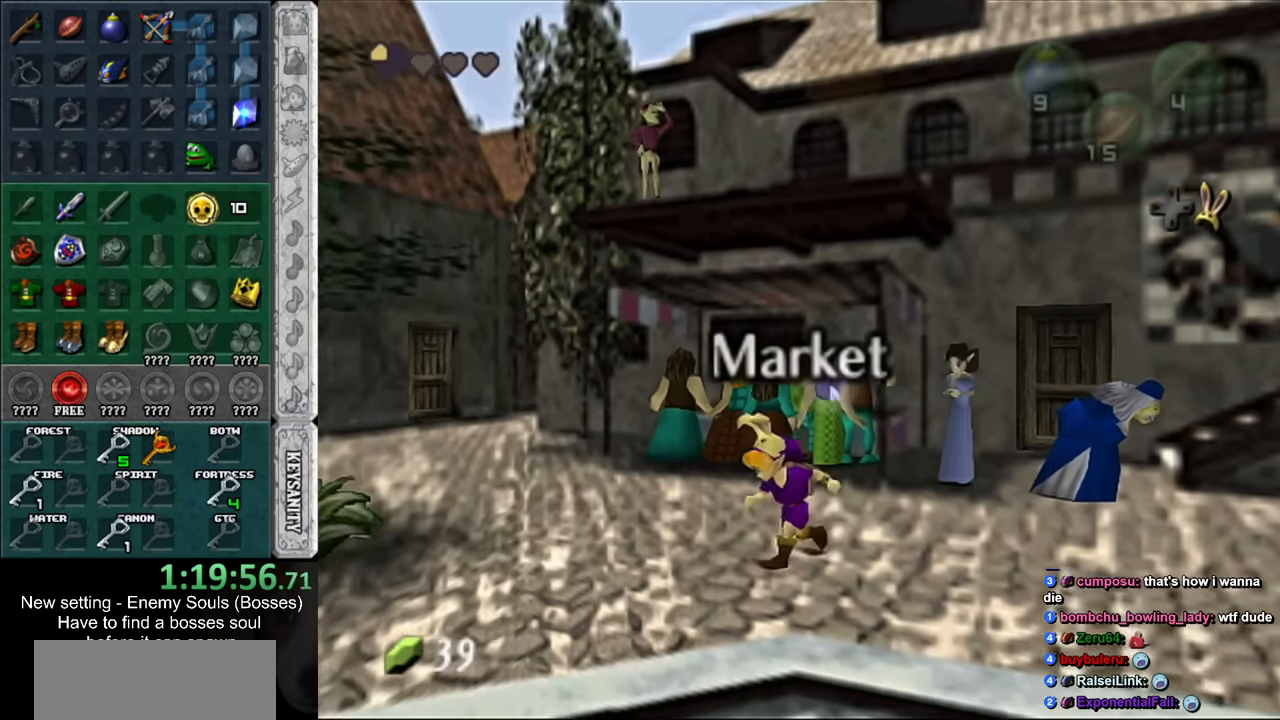
{"buttons": [], "left_stick": "left", "right_stick": "center", "events": [[267, "left_stick", "left"]]}
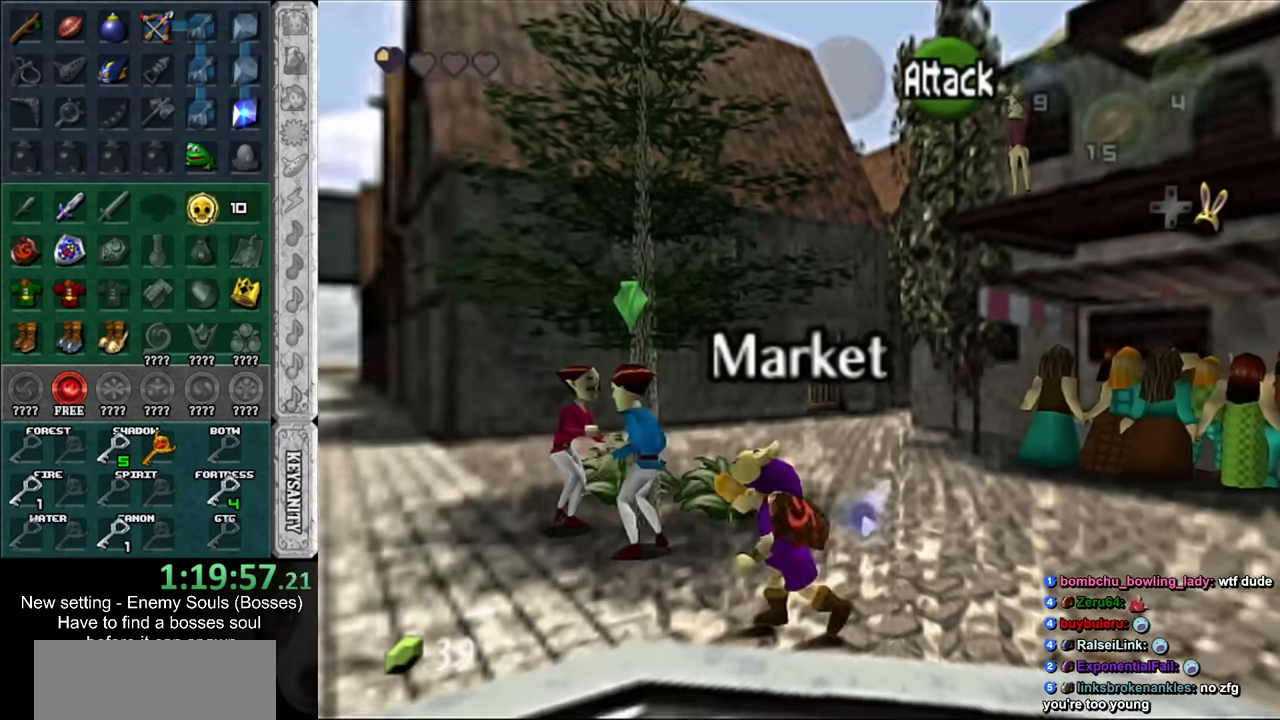
{"buttons": [], "left_stick": "up-left", "right_stick": "center", "events": [[150, "left_stick", "up-left"]]}
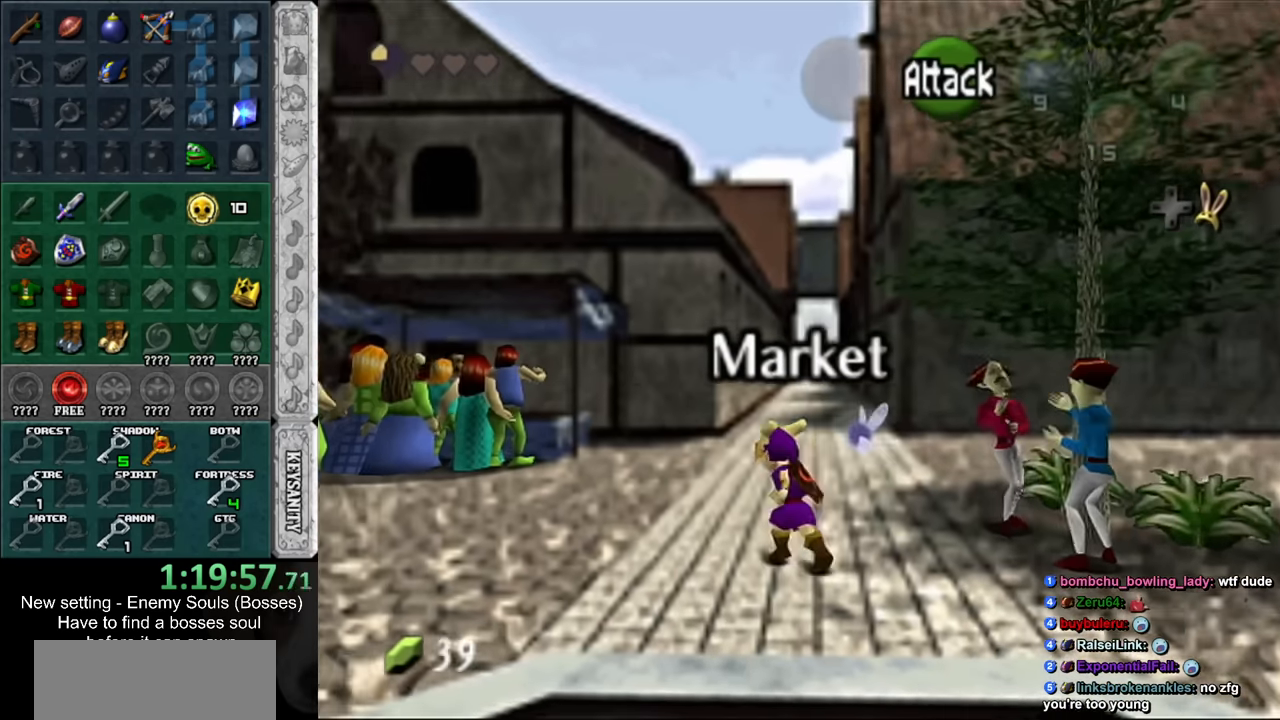
{"buttons": [], "left_stick": "left", "right_stick": "center", "events": [[417, "left_stick", "left"]]}
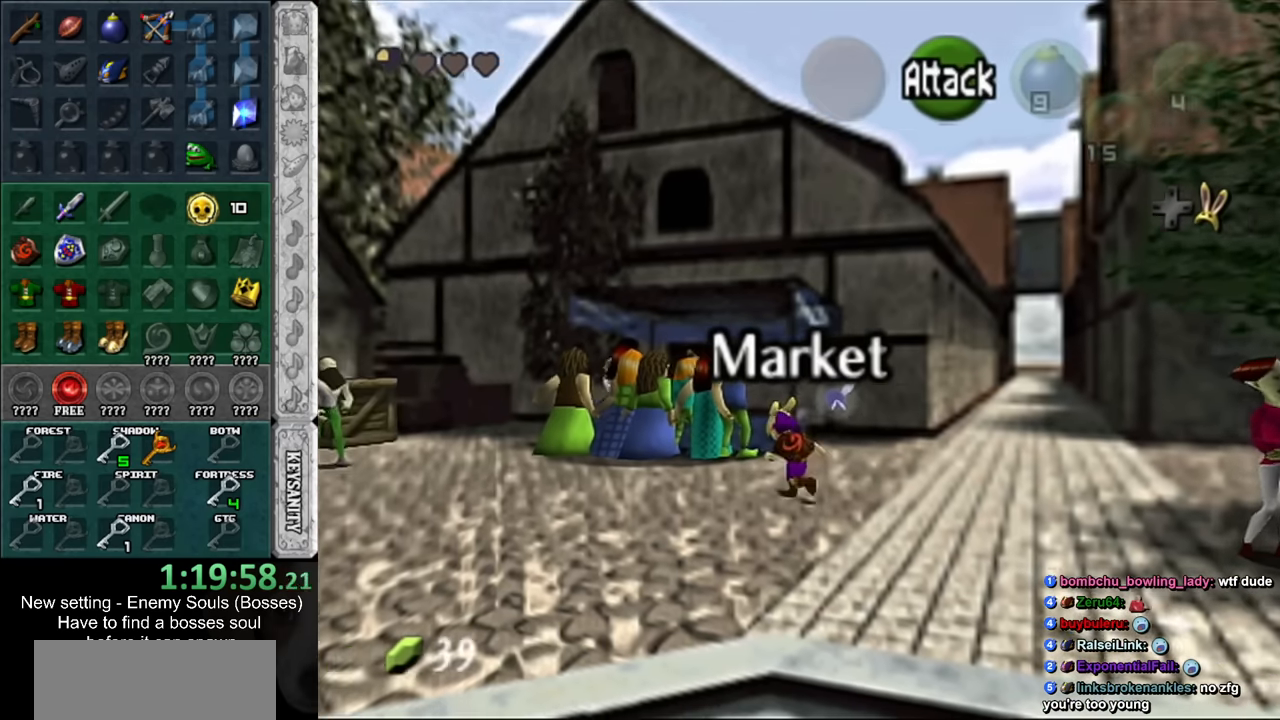
{"buttons": [], "left_stick": "down-left", "right_stick": "center", "events": [[117, "left_stick", "down-left"]]}
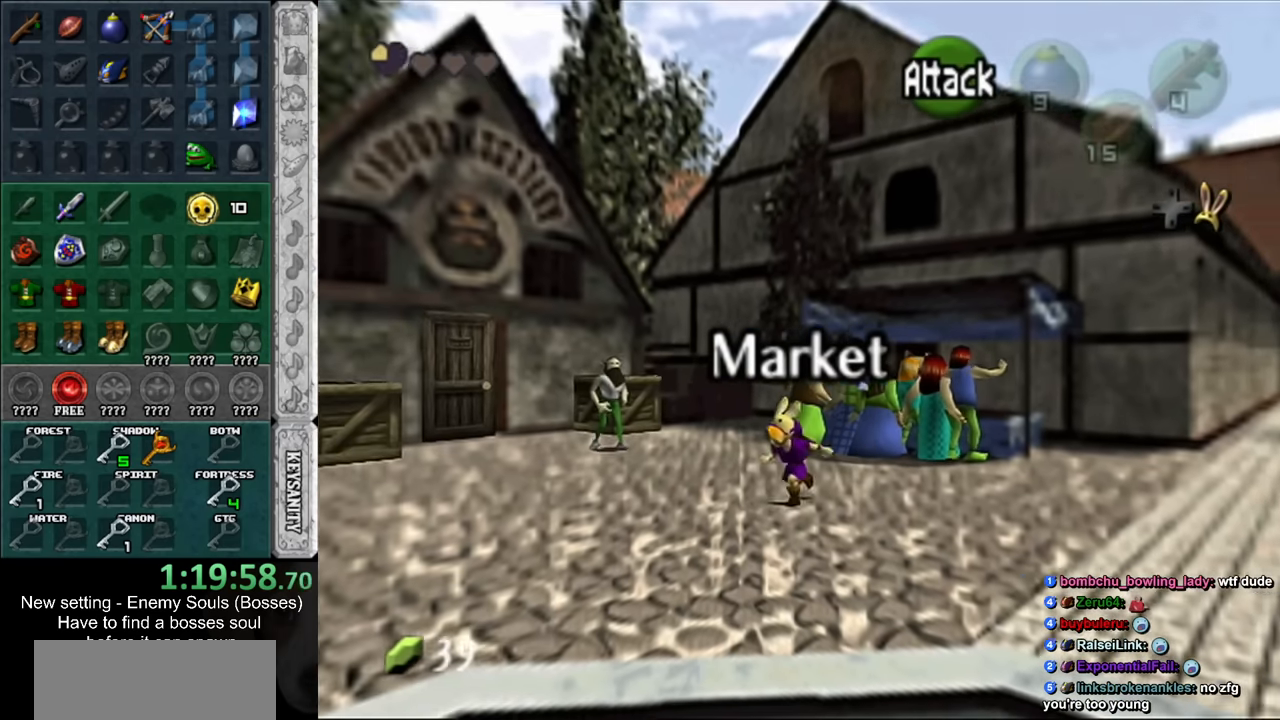
{"buttons": [], "left_stick": "down-right", "right_stick": "center", "events": [[483, "left_stick", "down-right"]]}
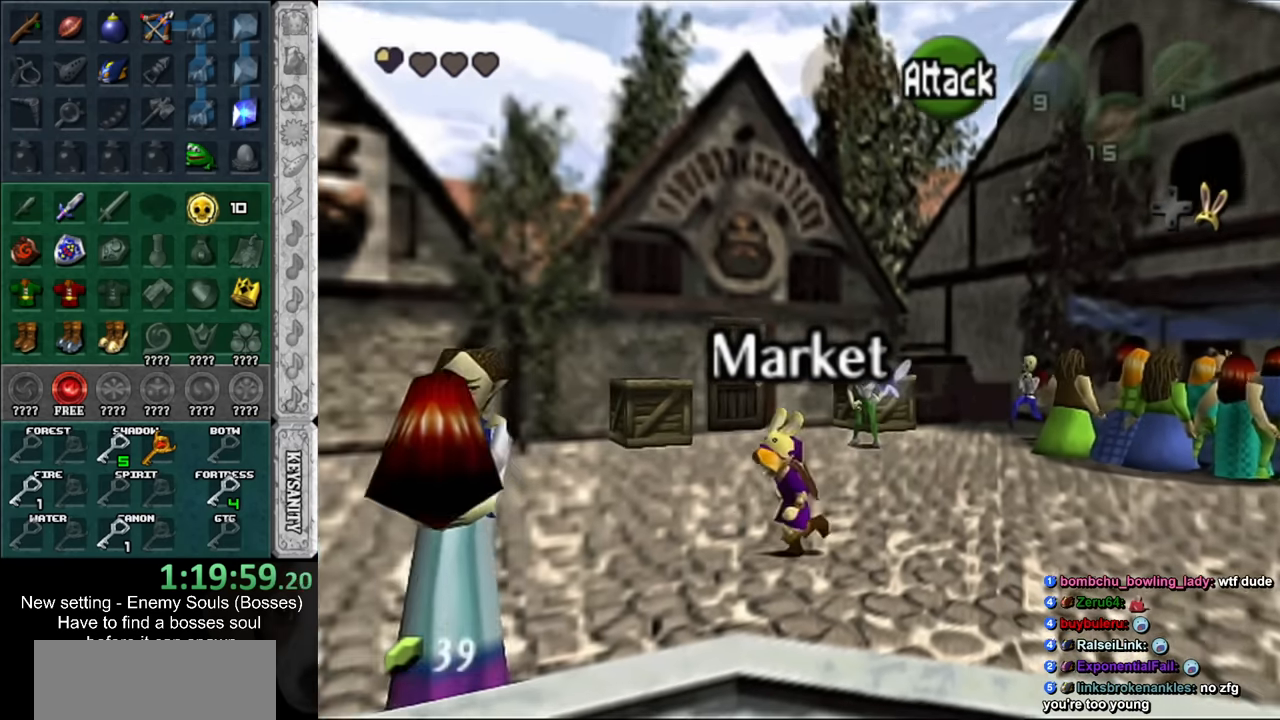
{"buttons": [], "left_stick": "up-right", "right_stick": "center", "events": [[167, "left_stick", "right"], [367, "left_stick", "up-right"]]}
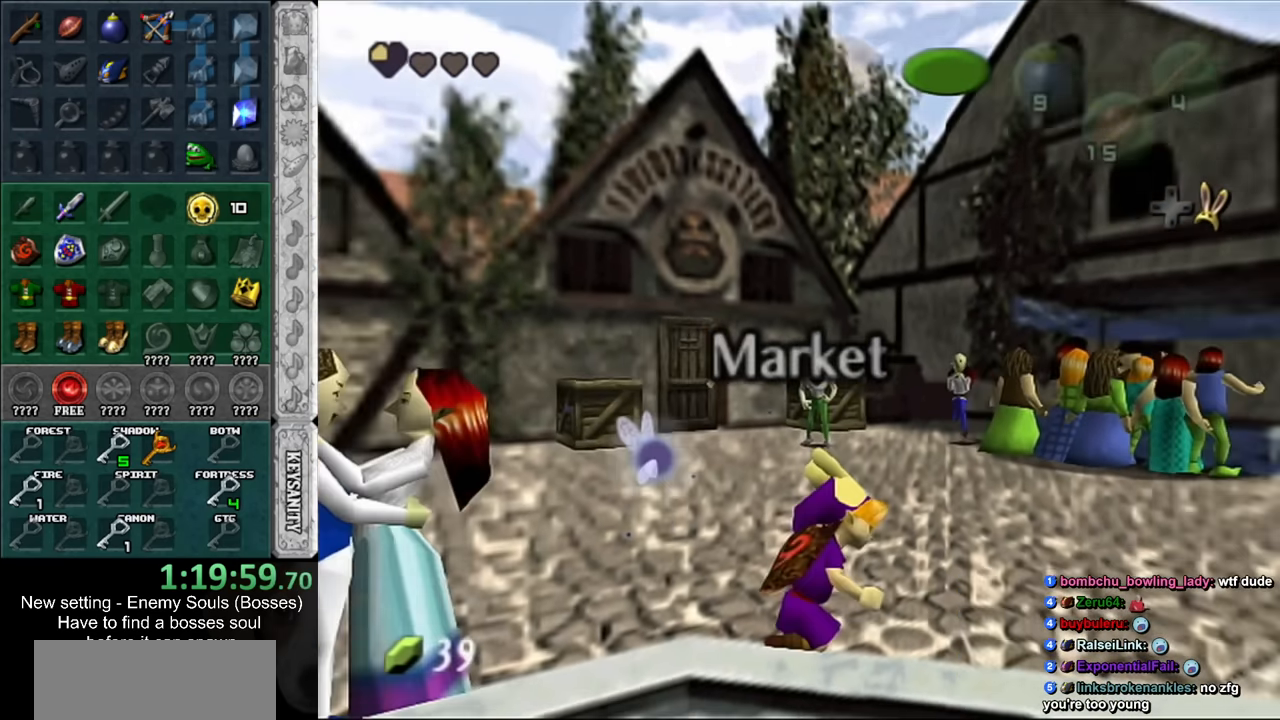
{"buttons": [], "left_stick": "up-right", "right_stick": "center", "events": []}
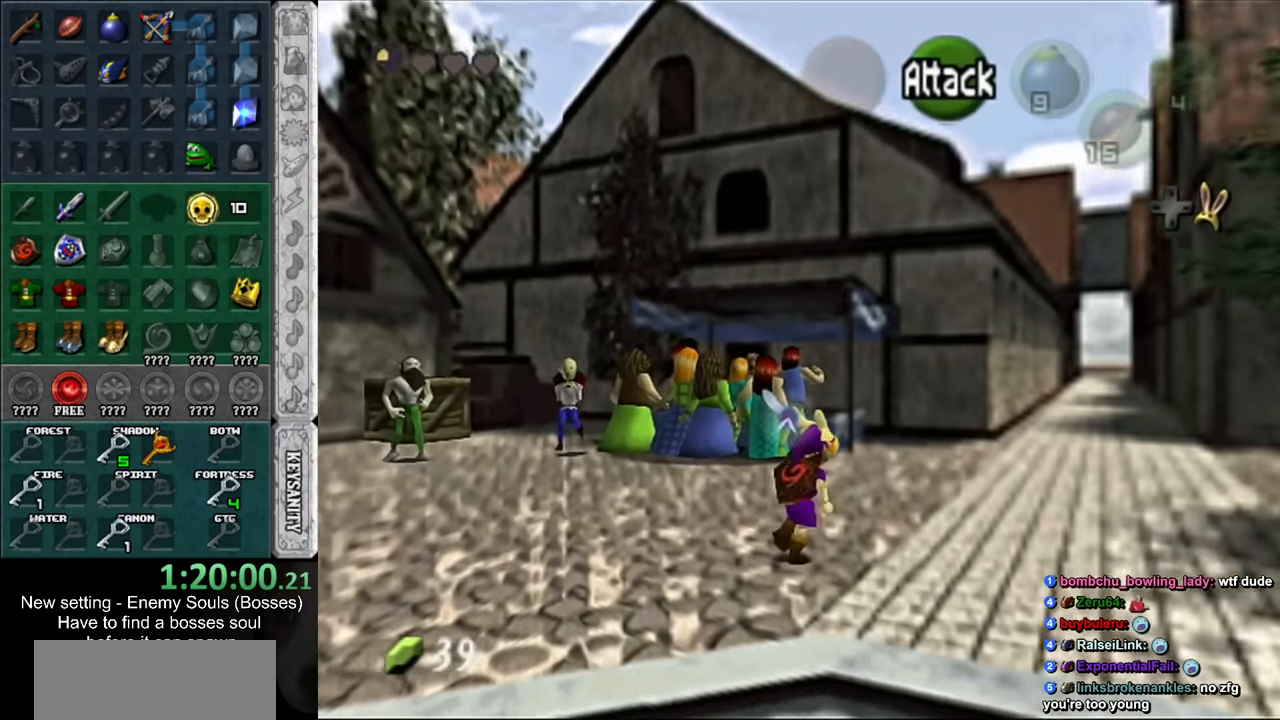
{"buttons": [], "left_stick": "left", "right_stick": "center", "events": [[167, "left_stick", "up-left"], [267, "left_stick", "left"]]}
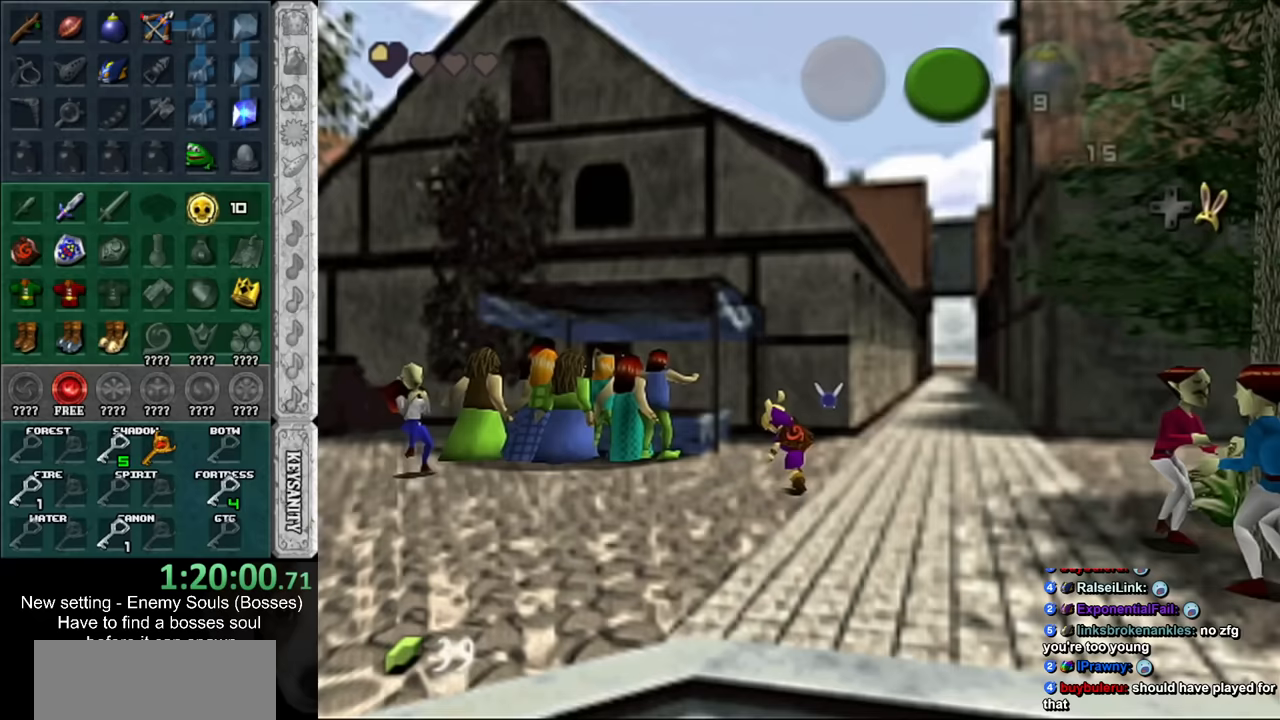
{"buttons": [], "left_stick": "left", "right_stick": "center", "events": []}
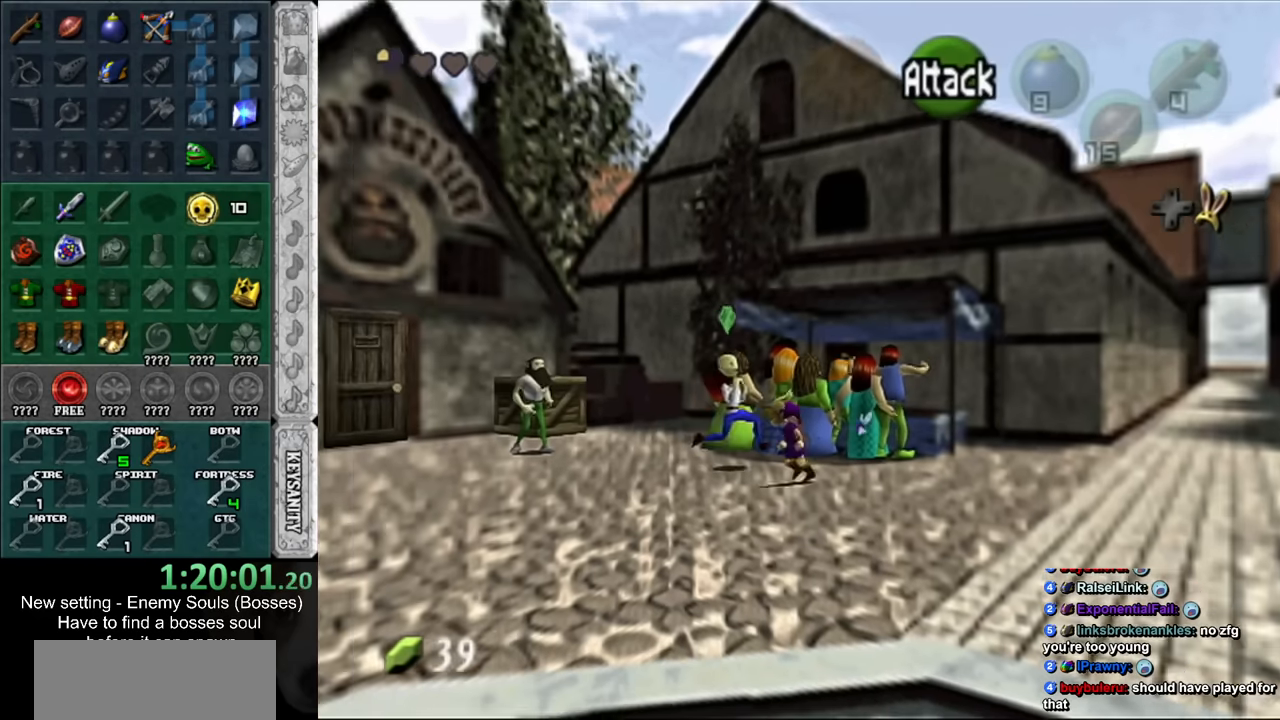
{"buttons": [], "left_stick": "up-left", "right_stick": "center", "events": [[267, "left_stick", "up-left"]]}
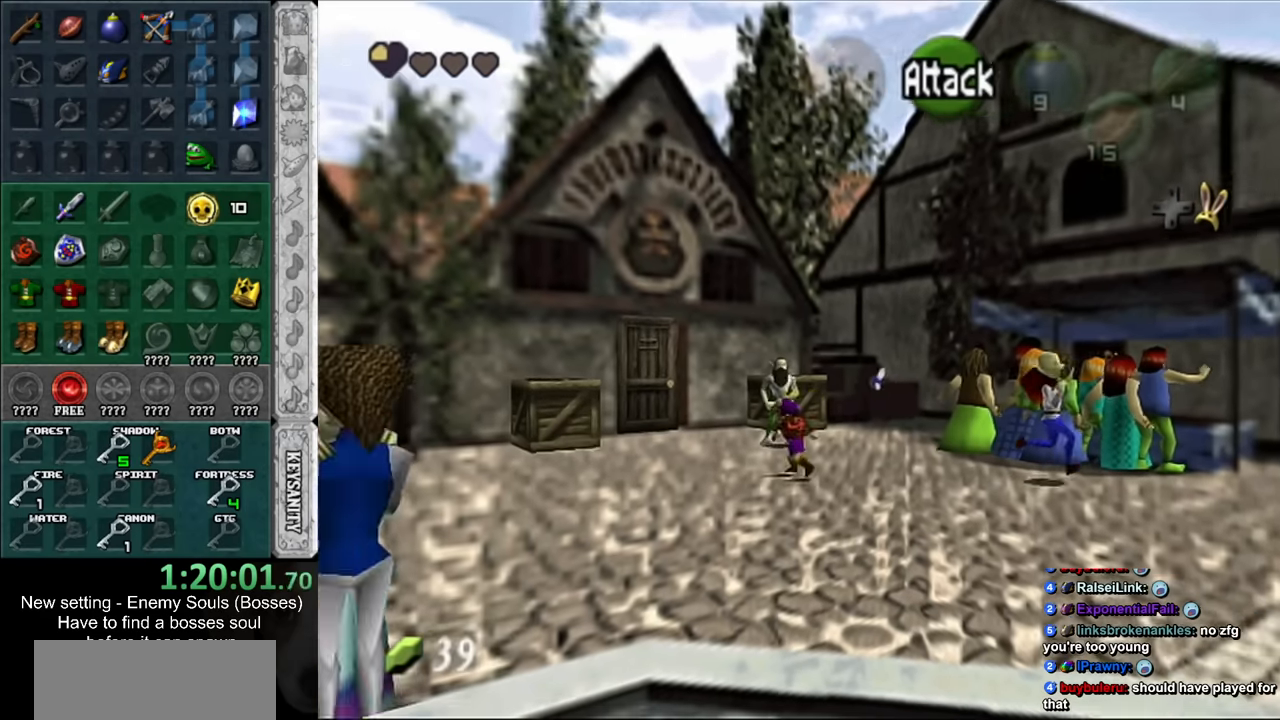
{"buttons": [], "left_stick": "up", "right_stick": "center", "events": [[367, "left_stick", "up"]]}
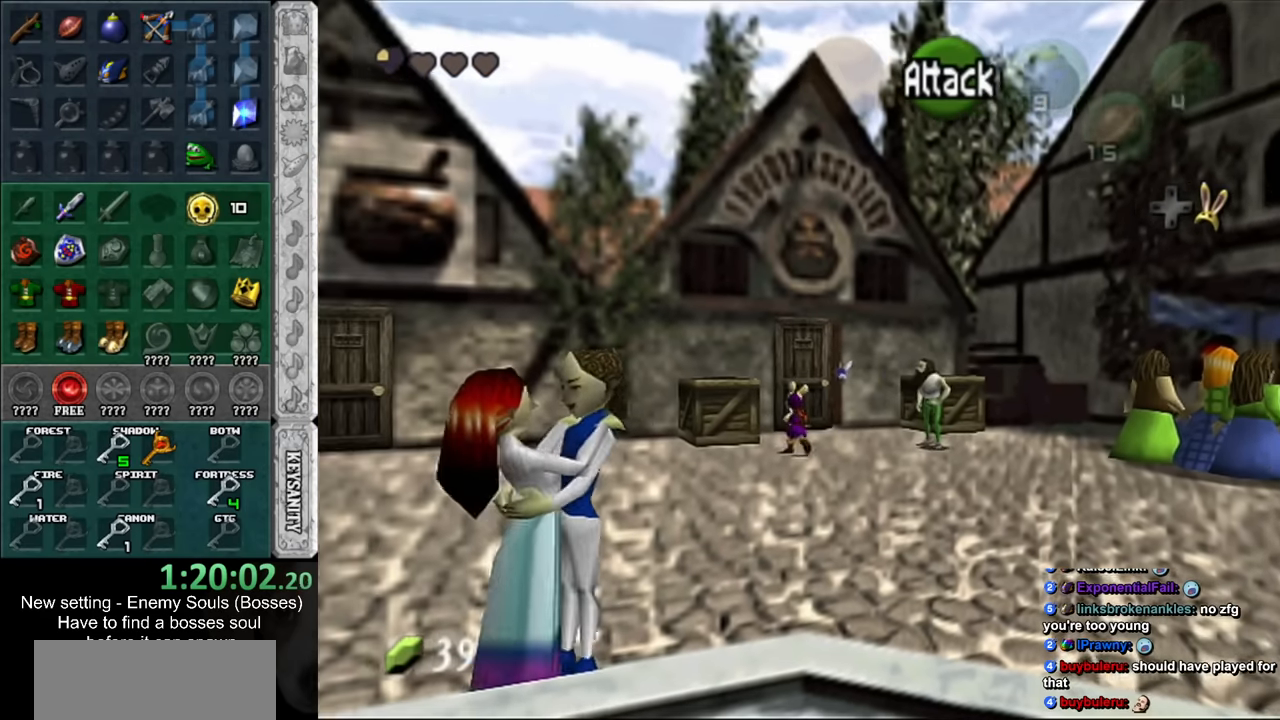
{"buttons": [], "left_stick": "up", "right_stick": "center", "events": [[83, "left_stick", "up-right"], [200, "left_stick", "up"]]}
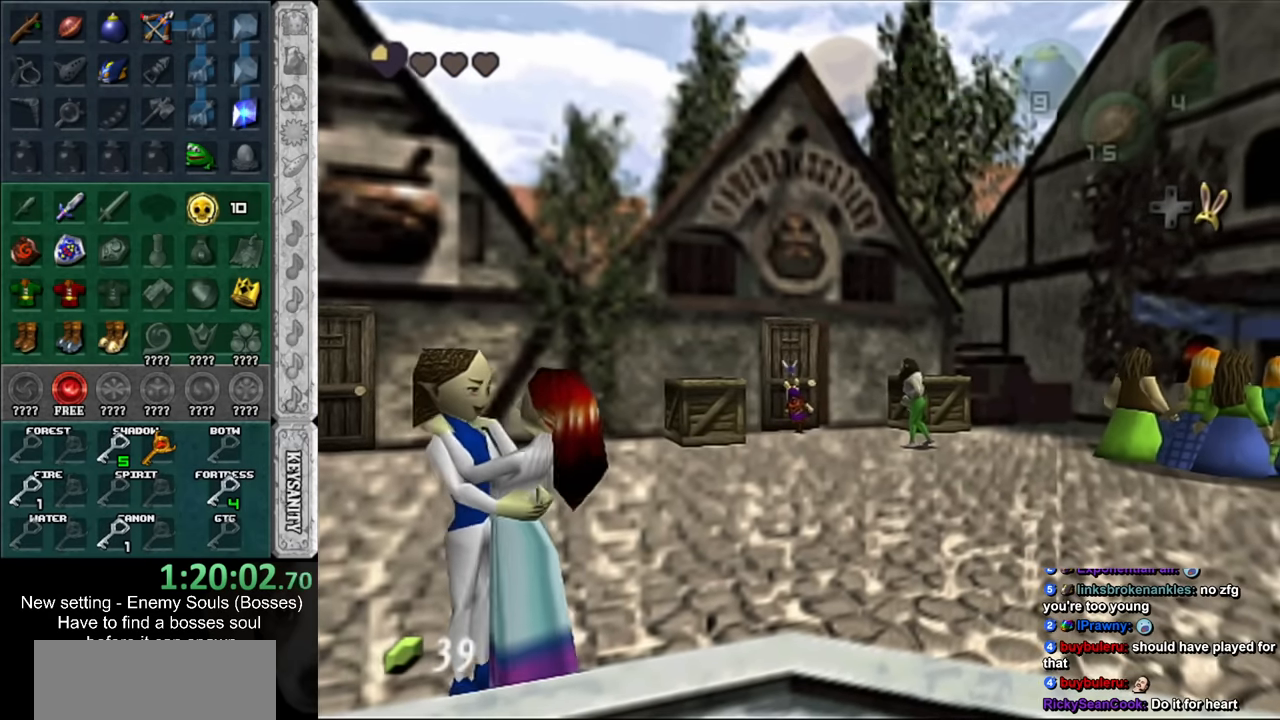
{"buttons": [], "left_stick": "center", "right_stick": "center", "events": [[83, "left_stick", "center"], [117, "A", "down"], [167, "A", "up"], [267, "A", "down"], [333, "A", "up"], [400, "A", "down"], [450, "A", "up"]]}
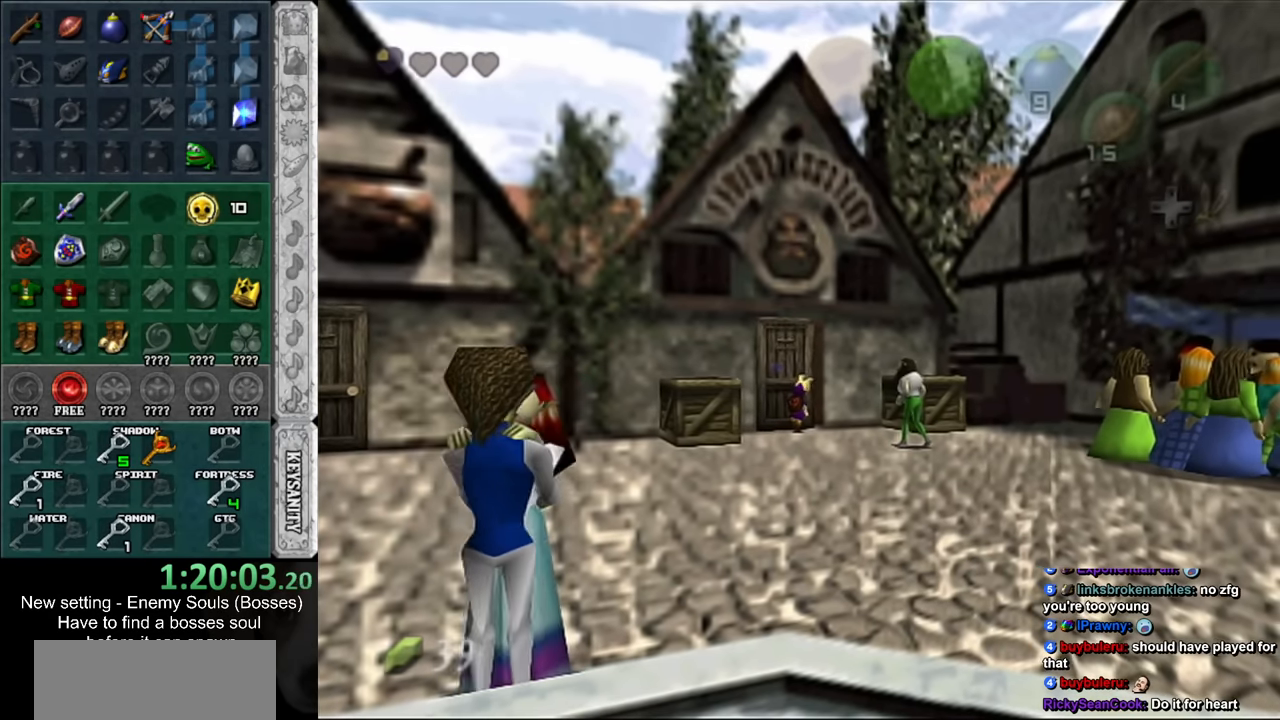
{"buttons": [], "left_stick": "up", "right_stick": "center", "events": [[50, "left_stick", "up"], [83, "A", "down"], [117, "A", "up"]]}
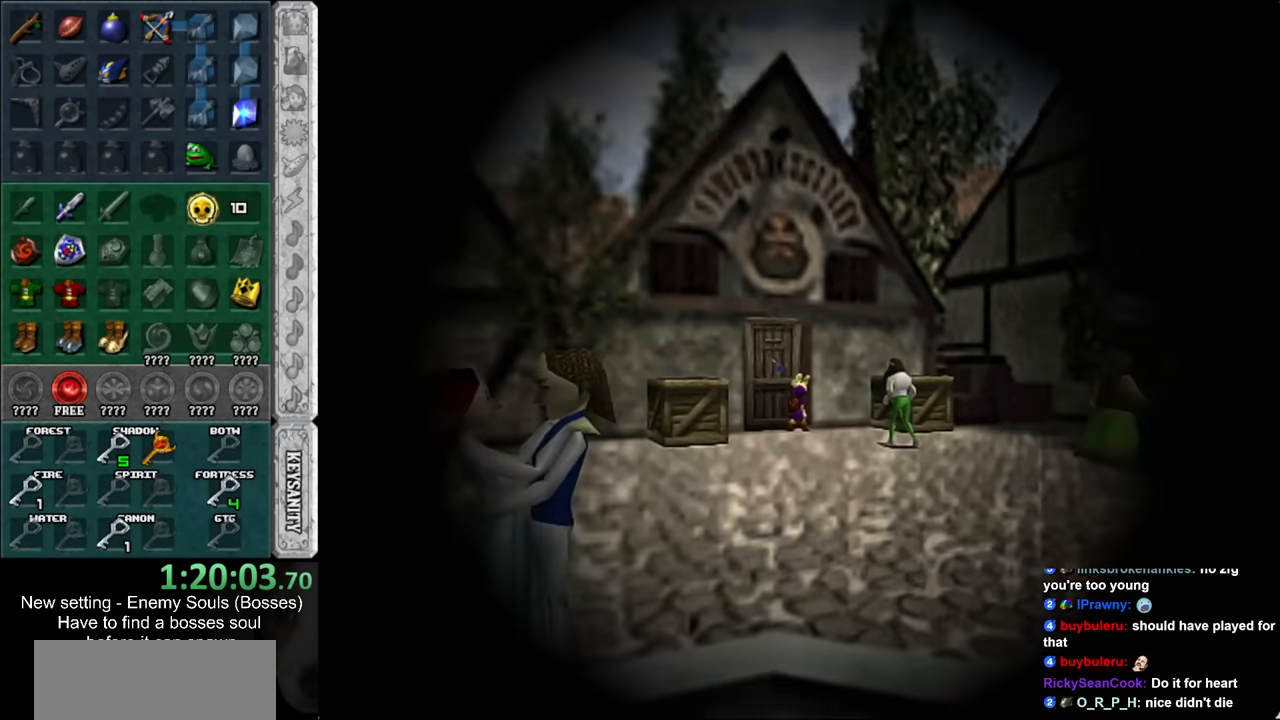
{"buttons": [], "left_stick": "up", "right_stick": "center", "events": []}
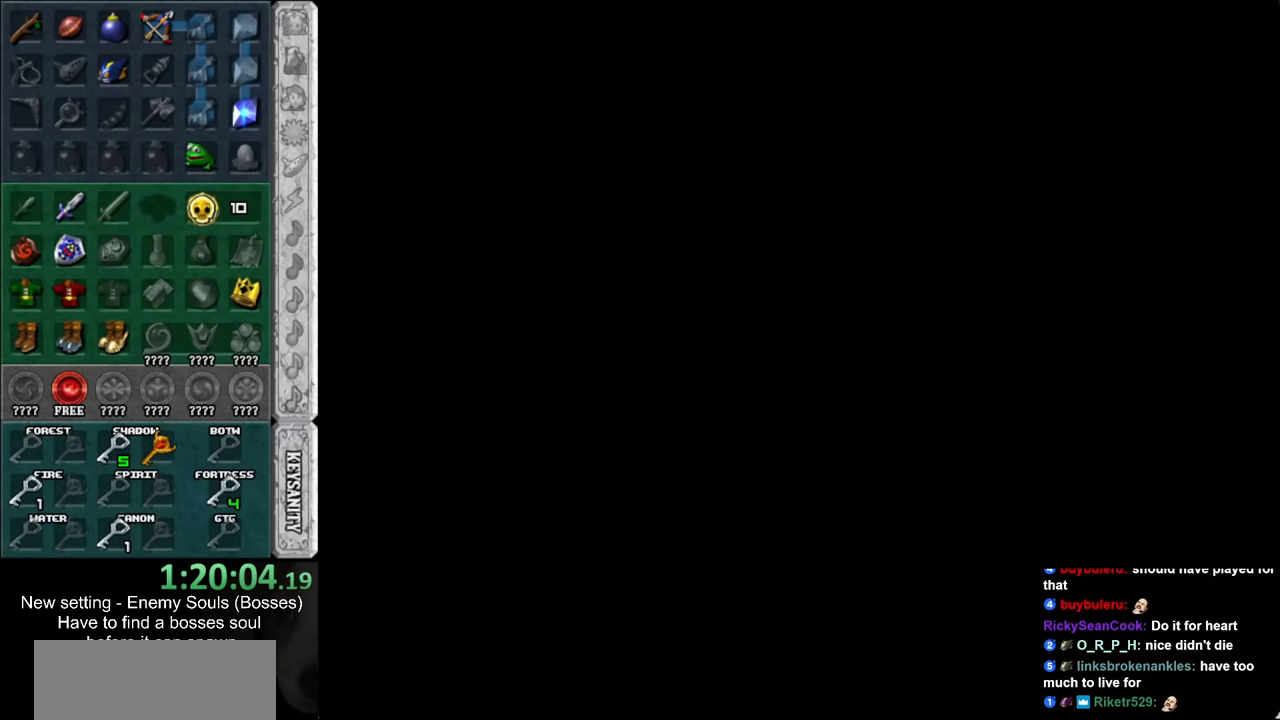
{"buttons": [], "left_stick": "up", "right_stick": "center", "events": []}